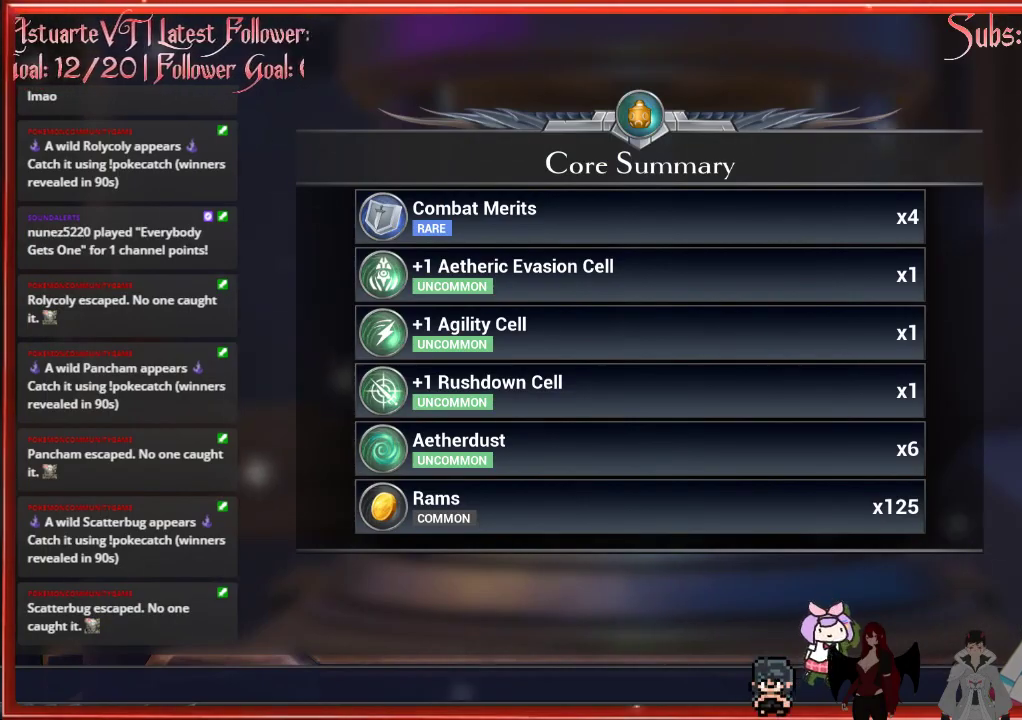
Gameplay with a controller (Xbox layout); each line is a JSON object with the inputs held at the frame after it. "events" lists button and stick changes between this image and that frame as [ms after this image, input, new state], when the widget could be followed in between.
{"buttons": [], "left_stick": "center", "right_stick": "center", "events": [[367, "B", "down"], [483, "B", "up"]]}
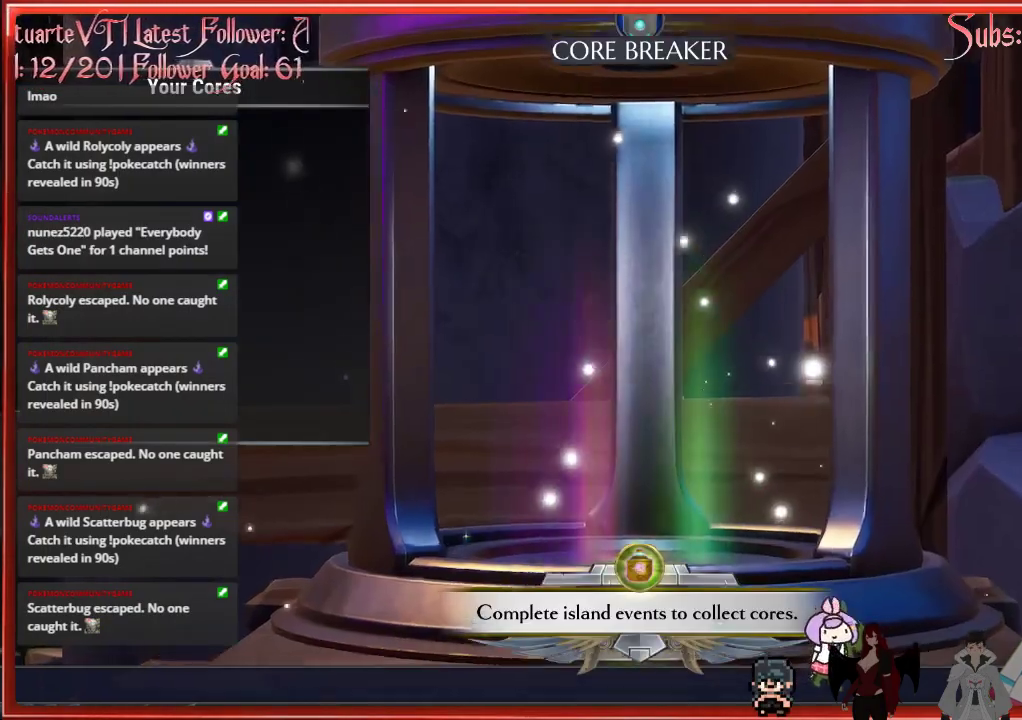
{"buttons": ["B"], "left_stick": "right", "right_stick": "center", "events": [[67, "left_stick", "right"], [367, "B", "down"]]}
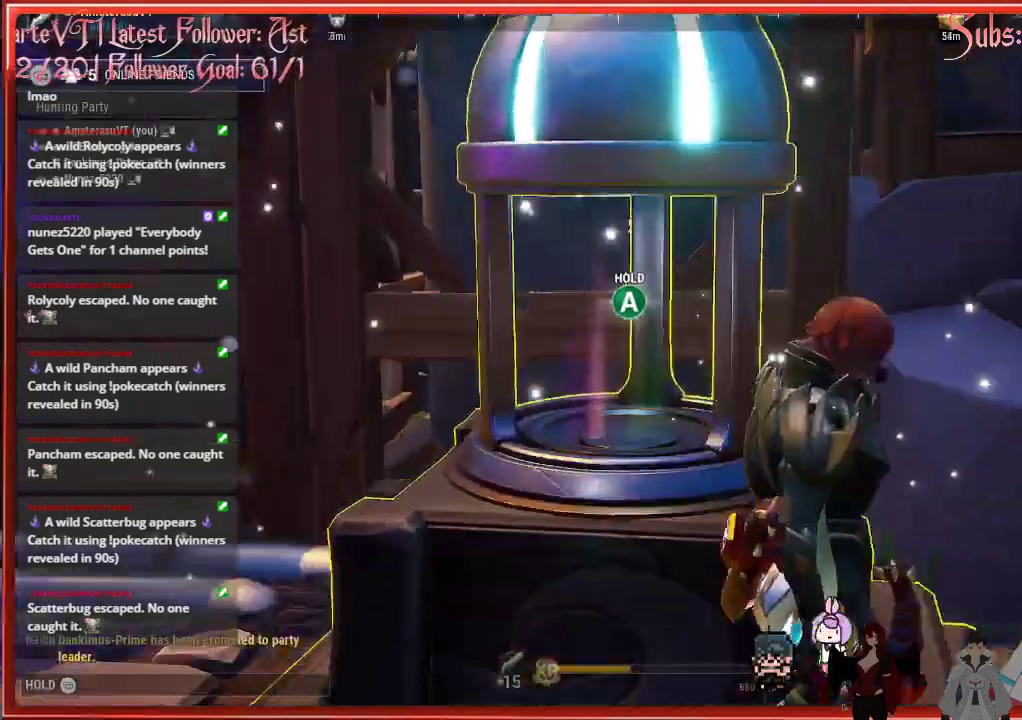
{"buttons": ["R2"], "left_stick": "right", "right_stick": "right", "events": [[17, "B", "up"], [433, "right_stick", "right"], [450, "R2", "down"]]}
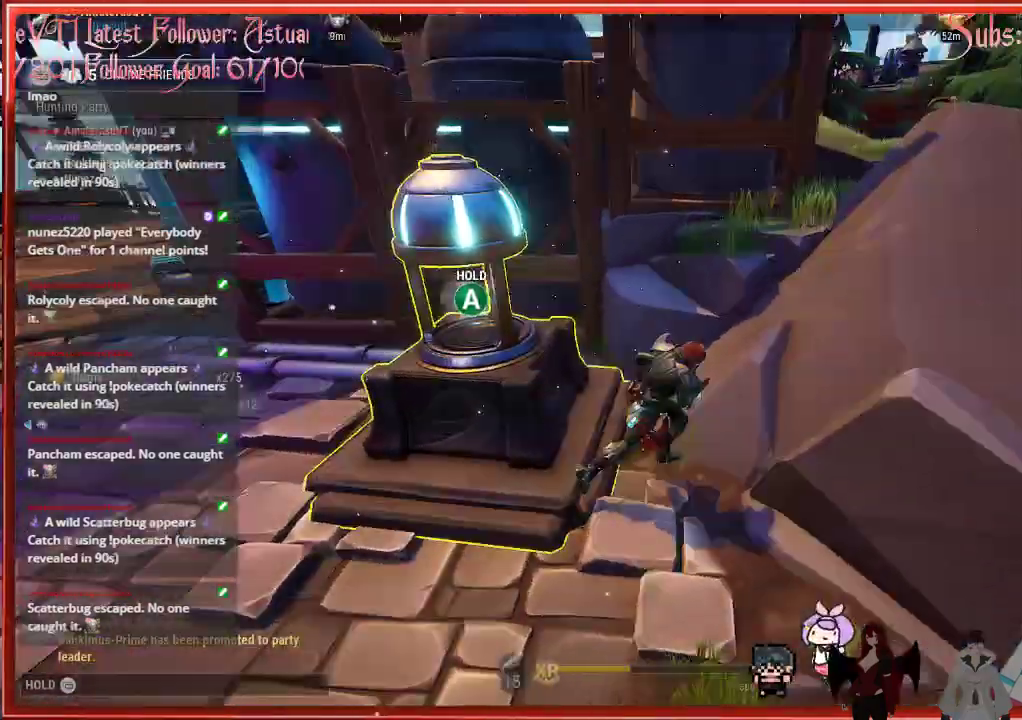
{"buttons": ["R2"], "left_stick": "right", "right_stick": "right", "events": []}
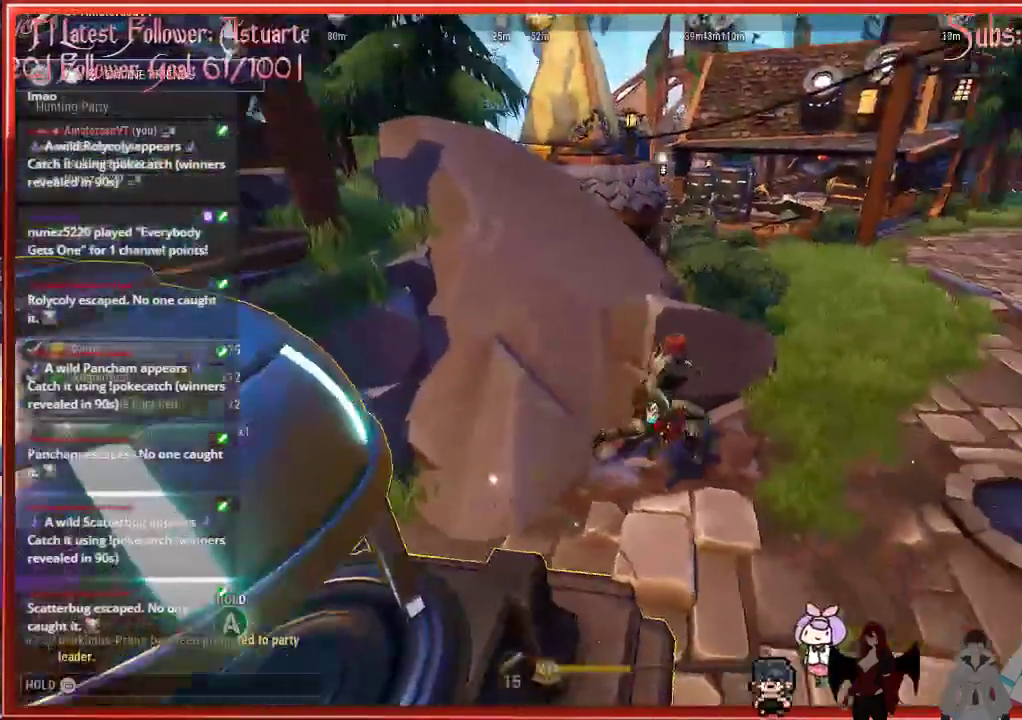
{"buttons": ["R2"], "left_stick": "up-right", "right_stick": "center", "events": [[283, "right_stick", "center"], [417, "left_stick", "up-right"]]}
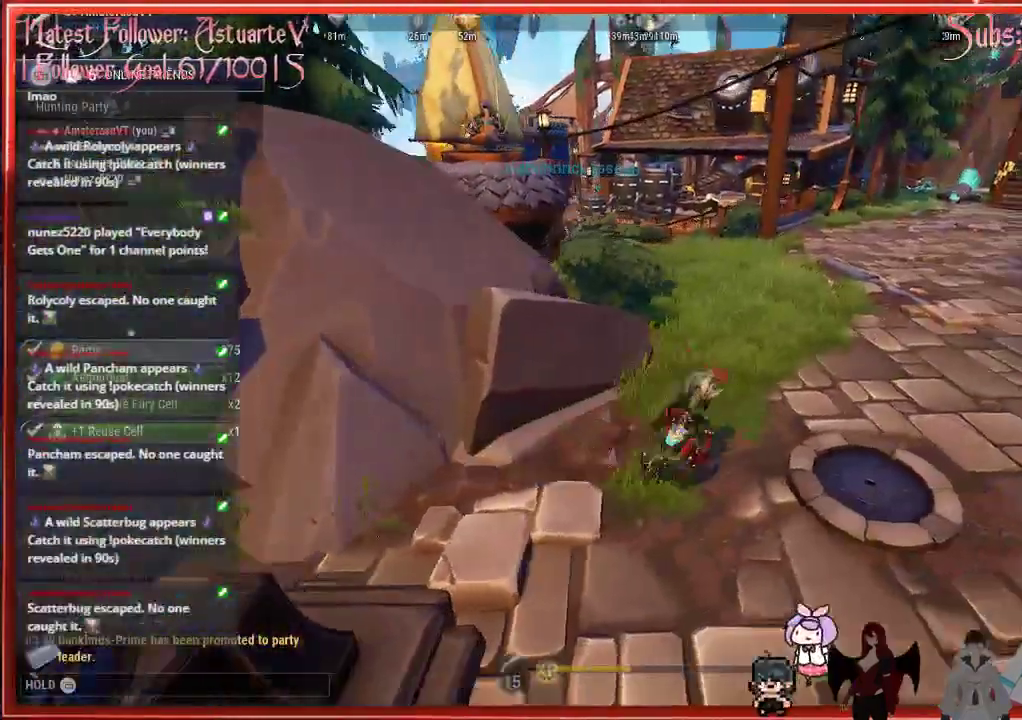
{"buttons": ["R2"], "left_stick": "up", "right_stick": "up-left", "events": [[117, "right_stick", "up-left"], [133, "left_stick", "up"]]}
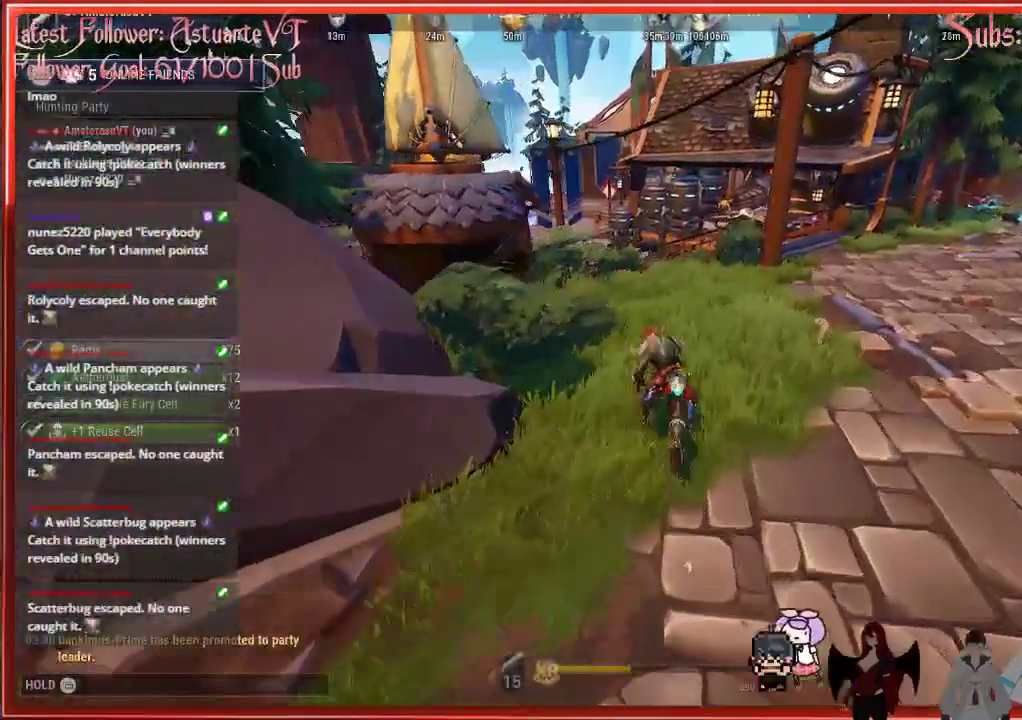
{"buttons": ["R2"], "left_stick": "up", "right_stick": "center", "events": [[117, "right_stick", "center"]]}
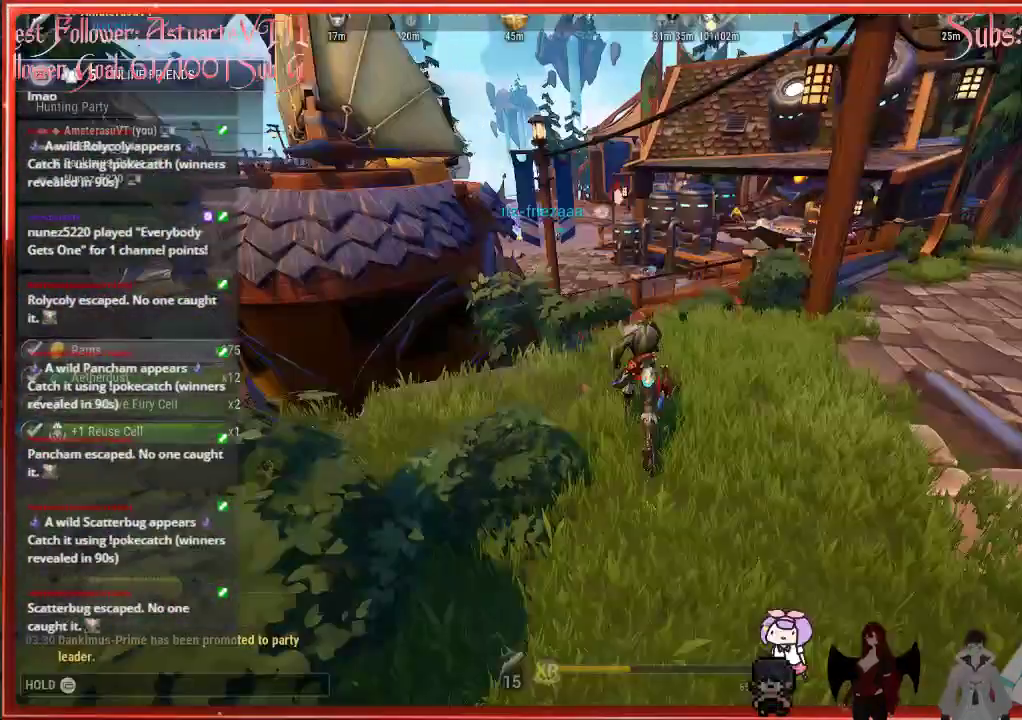
{"buttons": ["A", "R2"], "left_stick": "up", "right_stick": "center", "events": [[433, "A", "down"]]}
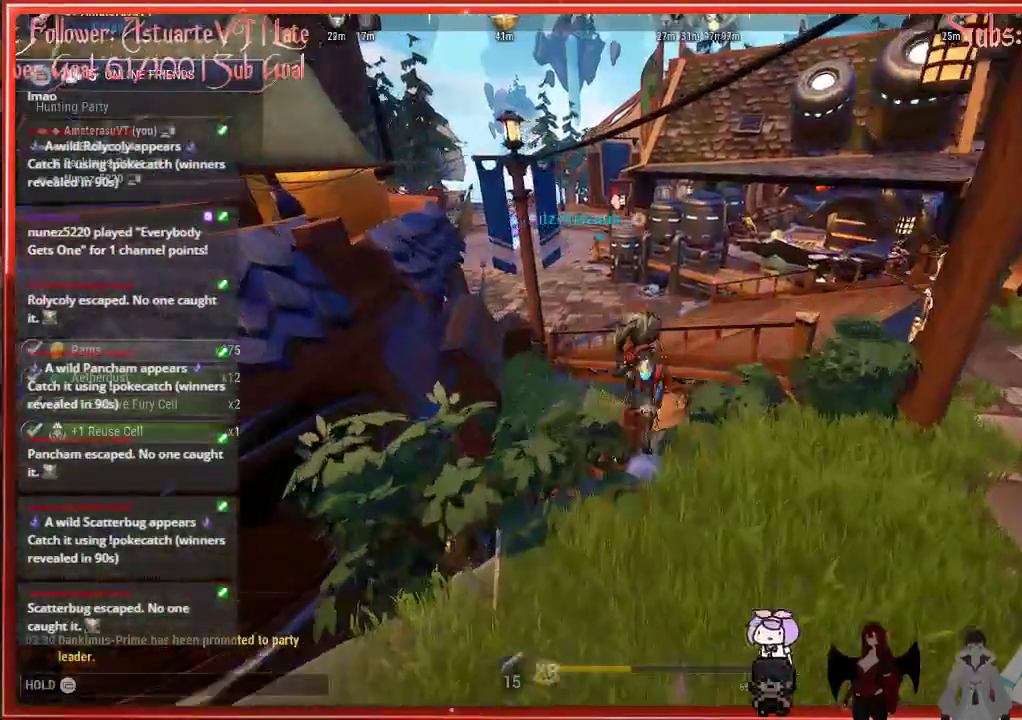
{"buttons": ["R2"], "left_stick": "up", "right_stick": "center", "events": [[117, "A", "up"]]}
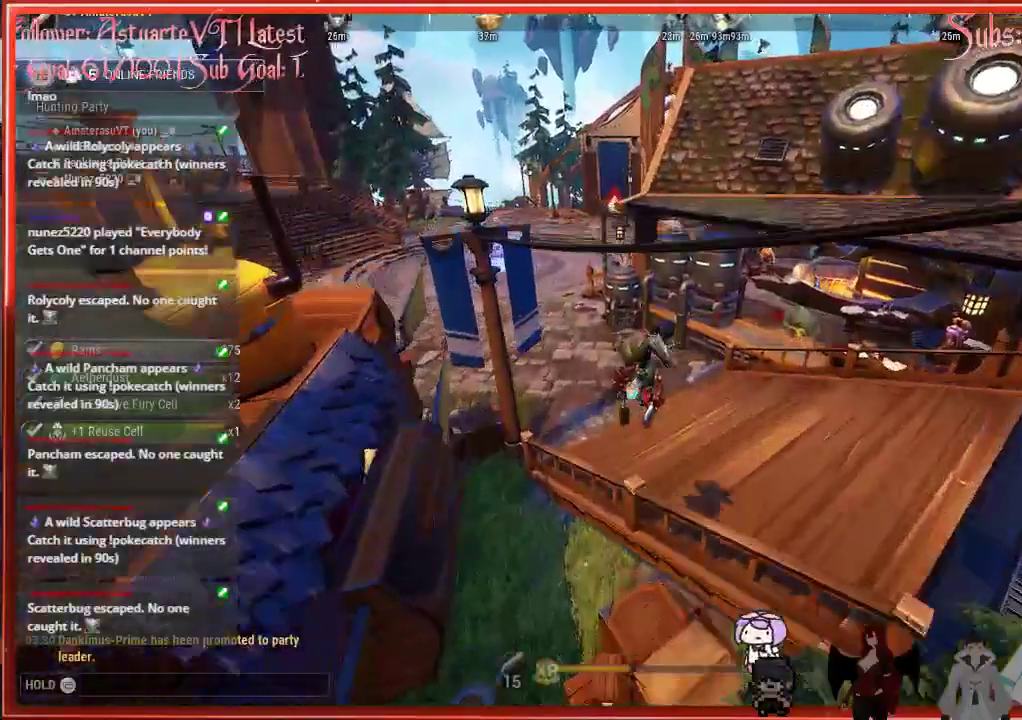
{"buttons": ["R2"], "left_stick": "up", "right_stick": "left", "events": [[250, "right_stick", "left"]]}
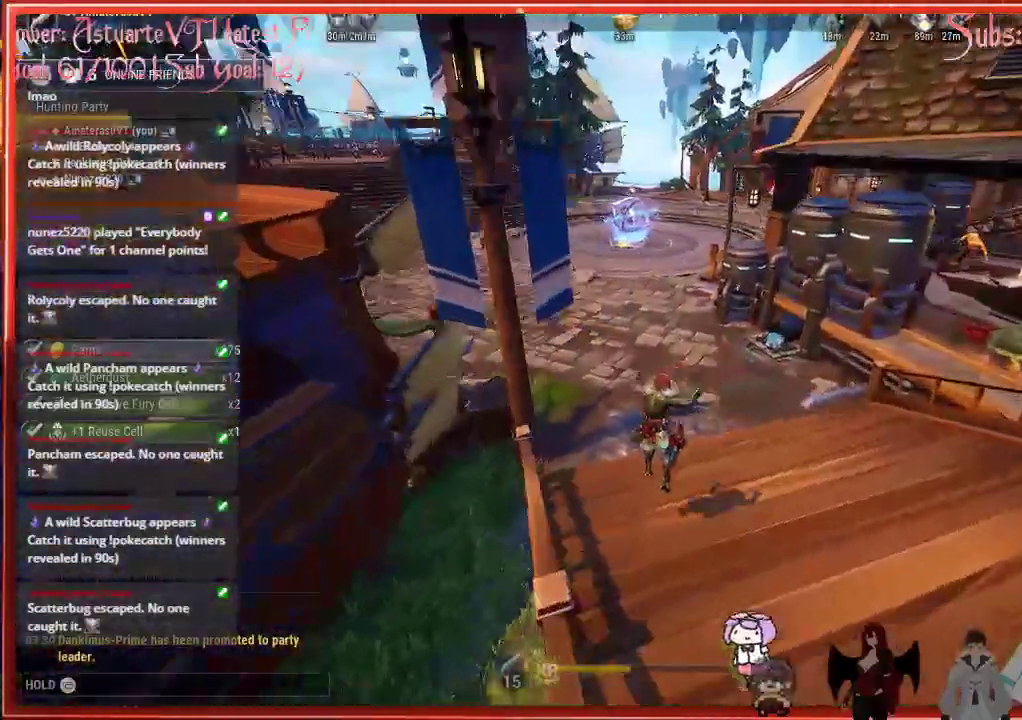
{"buttons": ["A", "R2"], "left_stick": "up", "right_stick": "center", "events": [[17, "right_stick", "center"], [483, "A", "down"]]}
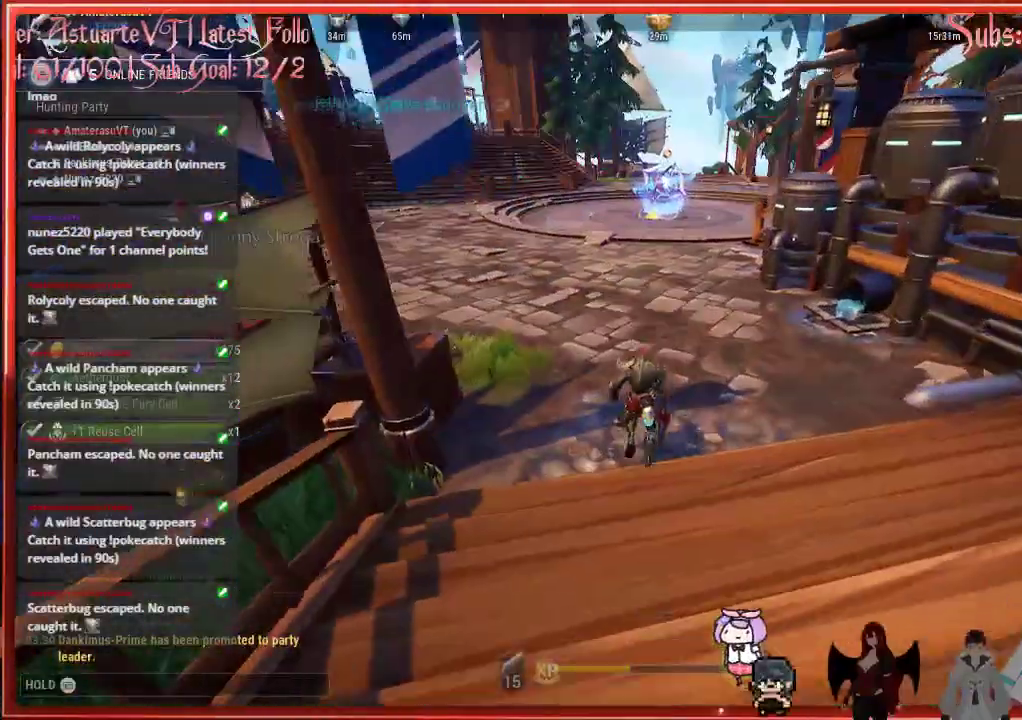
{"buttons": ["R2"], "left_stick": "up", "right_stick": "center", "events": [[250, "A", "up"]]}
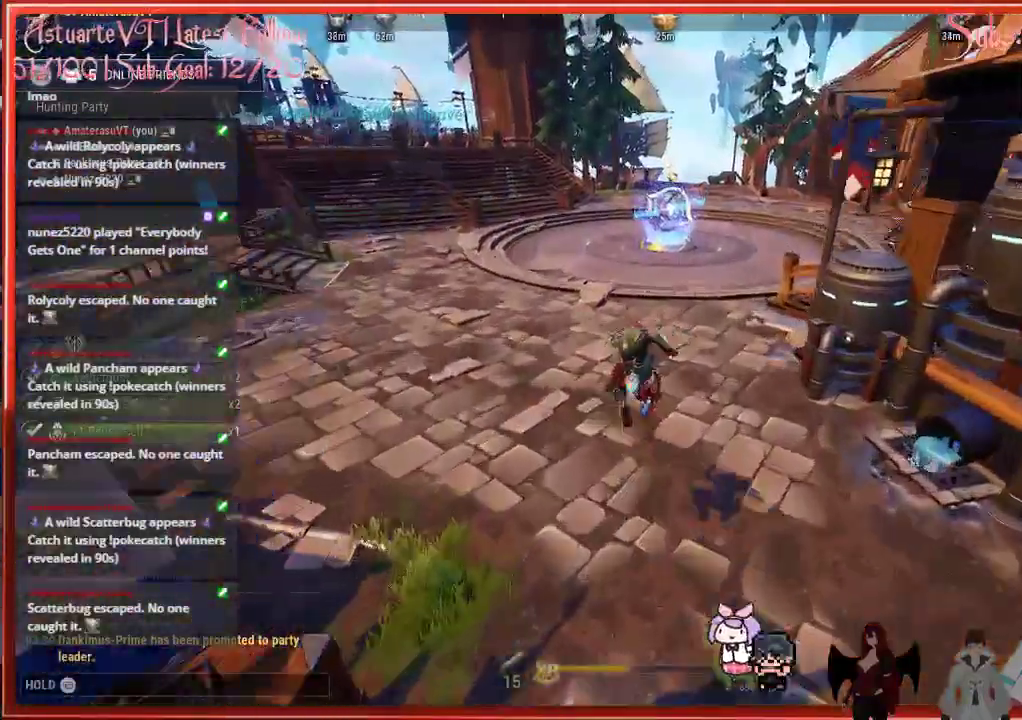
{"buttons": ["R2"], "left_stick": "up", "right_stick": "center", "events": []}
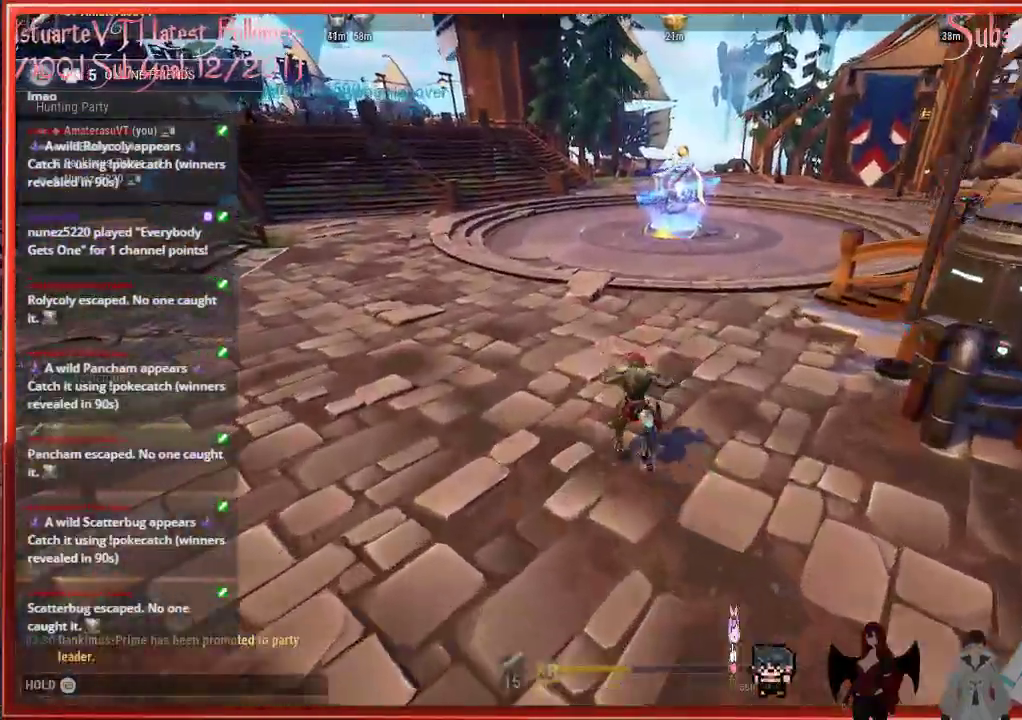
{"buttons": ["R2"], "left_stick": "up", "right_stick": "center", "events": []}
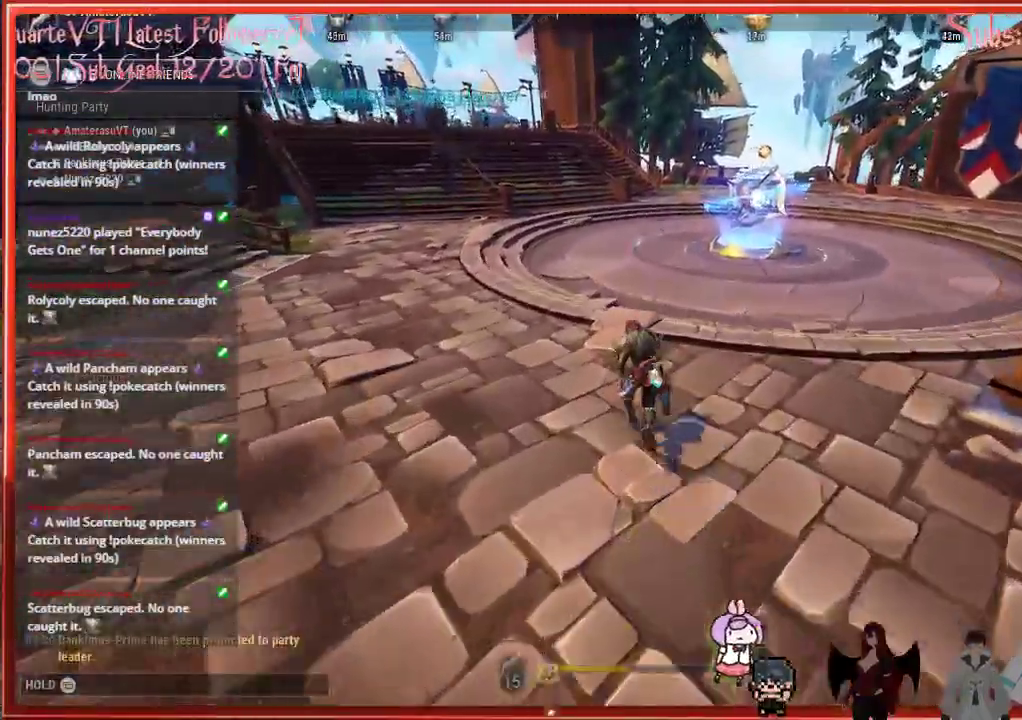
{"buttons": ["R2"], "left_stick": "up", "right_stick": "center", "events": []}
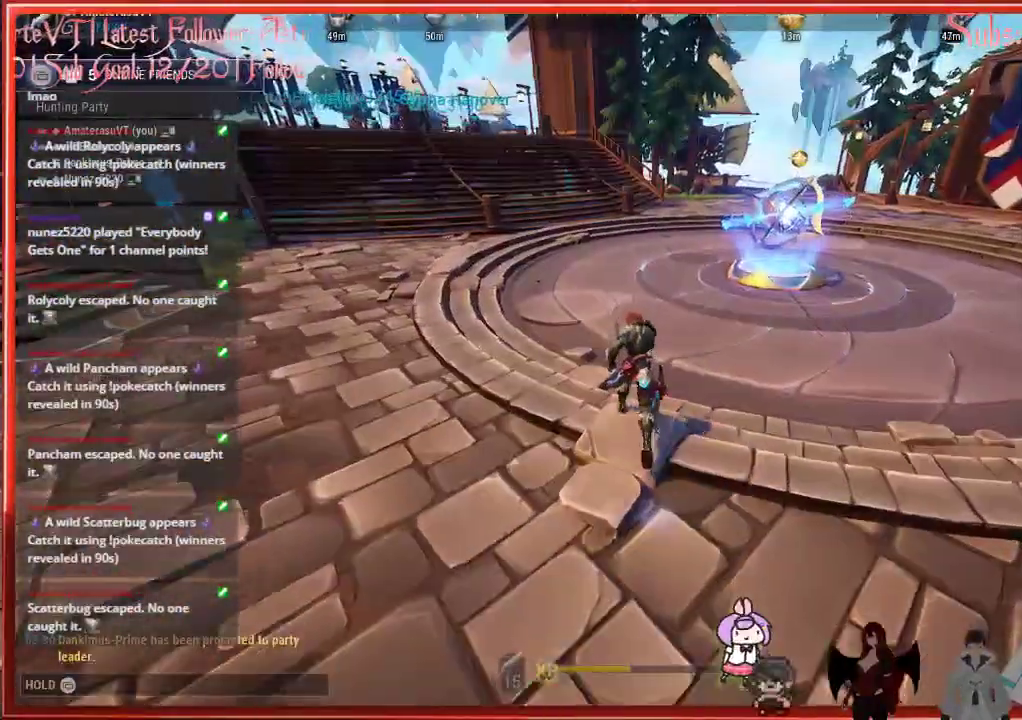
{"buttons": ["R2"], "left_stick": "up", "right_stick": "center", "events": []}
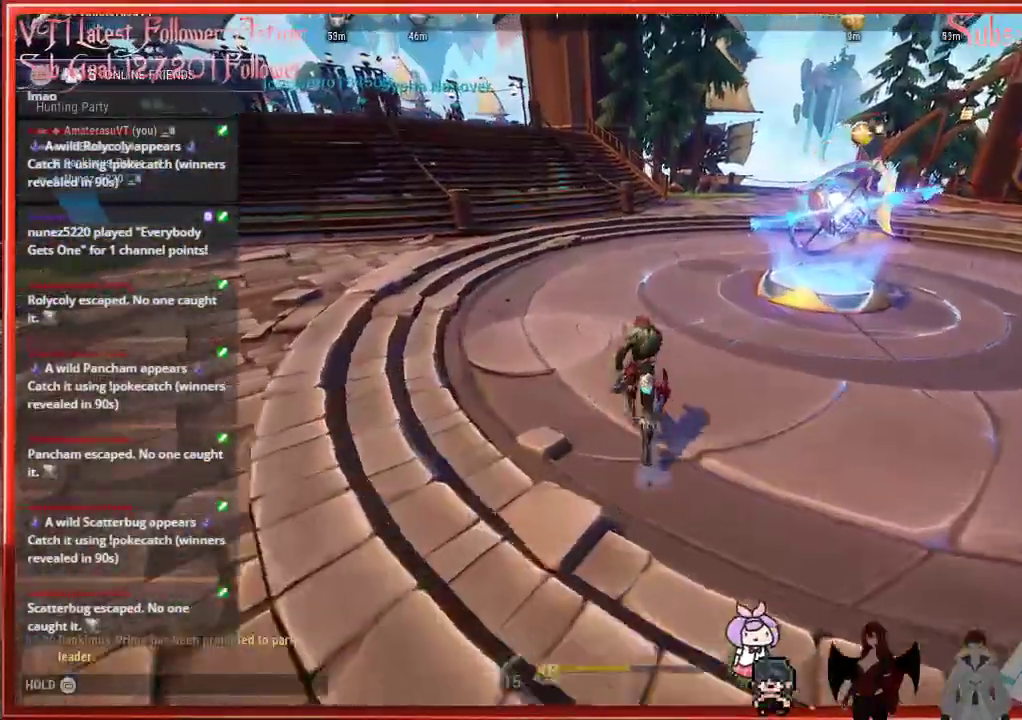
{"buttons": ["R2"], "left_stick": "up", "right_stick": "center", "events": []}
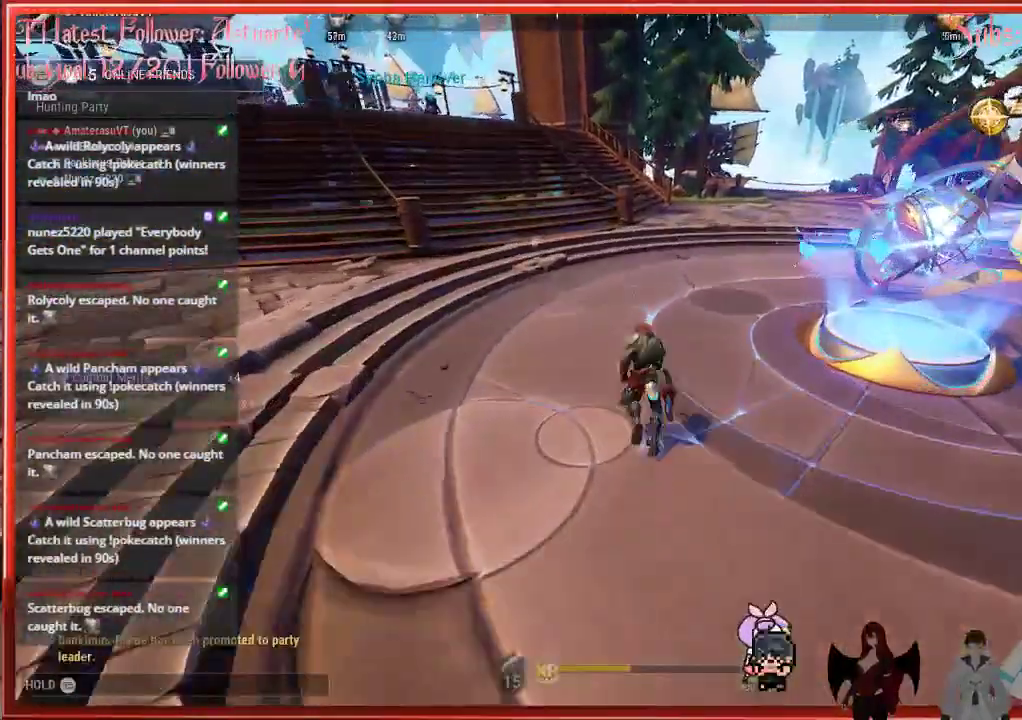
{"buttons": ["R2"], "left_stick": "up-left", "right_stick": "center", "events": [[67, "left_stick", "up-left"]]}
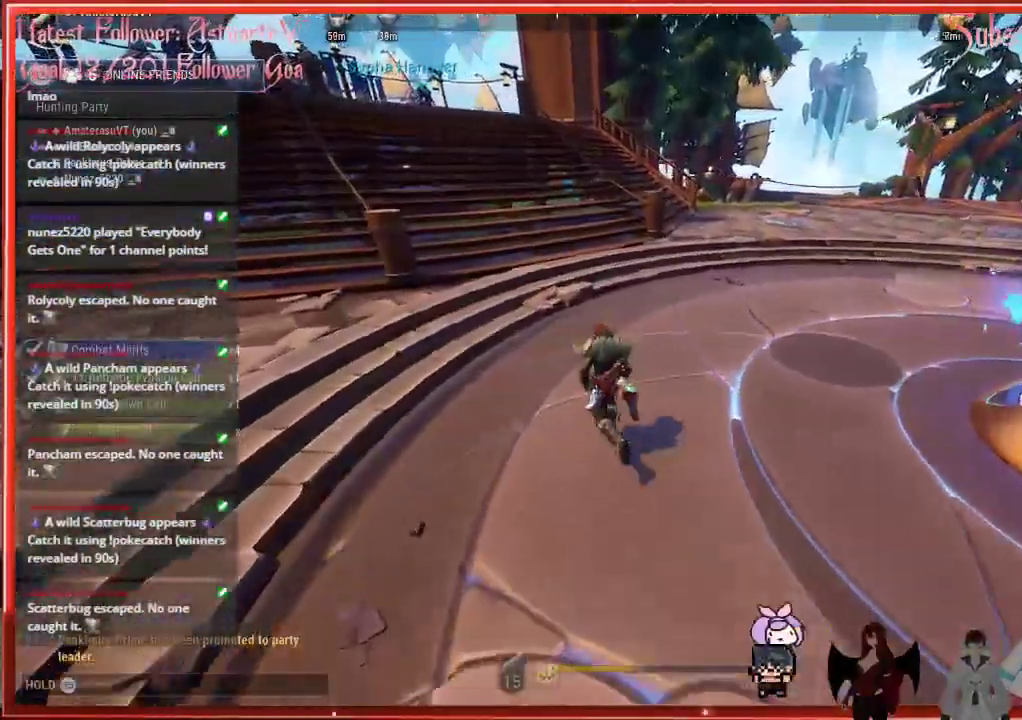
{"buttons": ["R2"], "left_stick": "up-left", "right_stick": "center", "events": []}
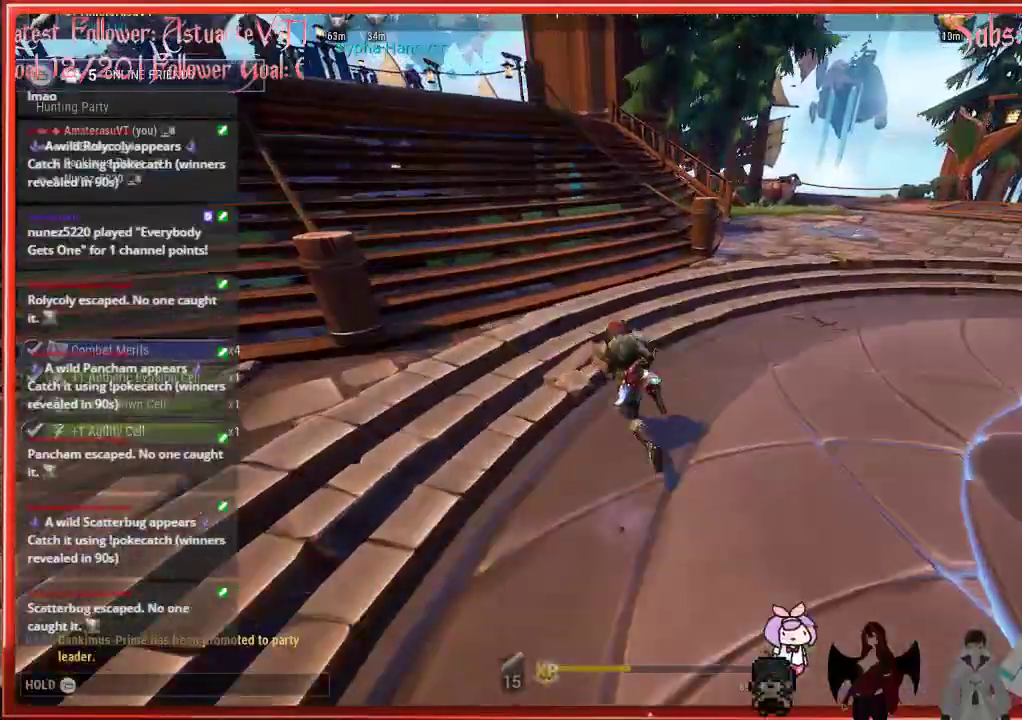
{"buttons": ["R2"], "left_stick": "up-left", "right_stick": "center", "events": []}
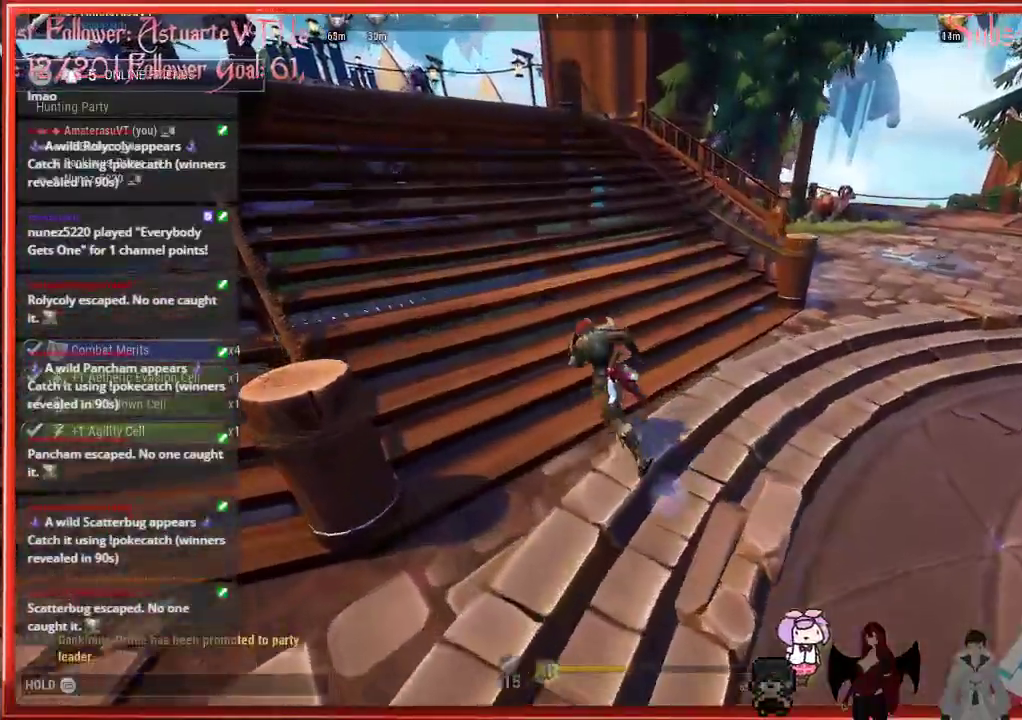
{"buttons": ["R2"], "left_stick": "up-left", "right_stick": "center", "events": []}
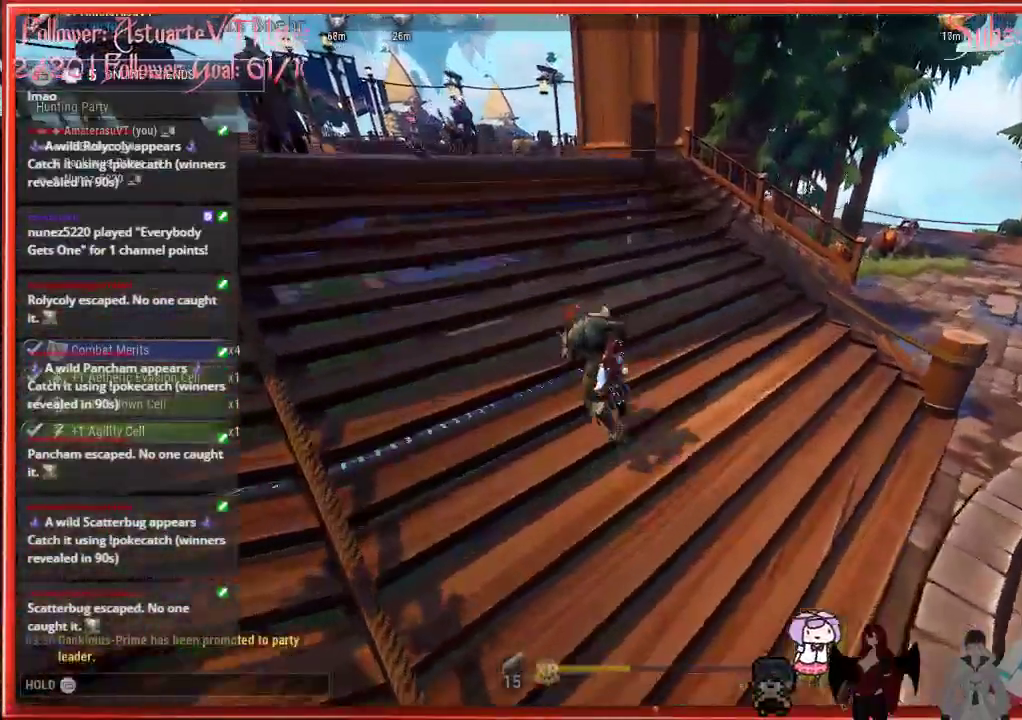
{"buttons": ["R2"], "left_stick": "up", "right_stick": "center", "events": [[367, "left_stick", "up"]]}
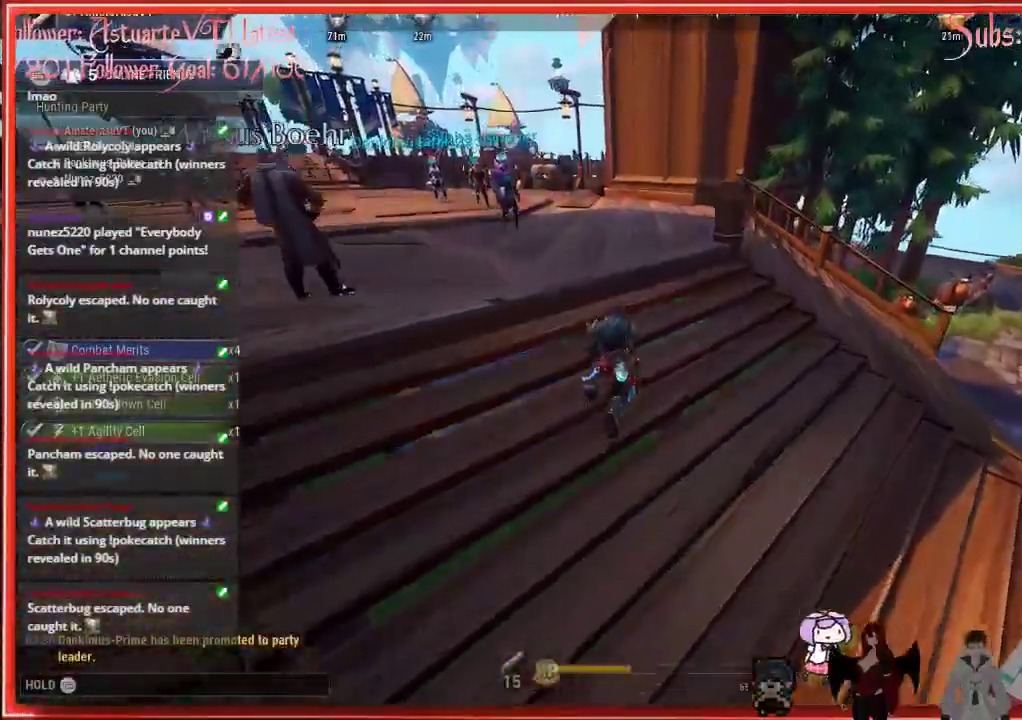
{"buttons": ["A", "R2"], "left_stick": "up", "right_stick": "center", "events": [[333, "A", "down"]]}
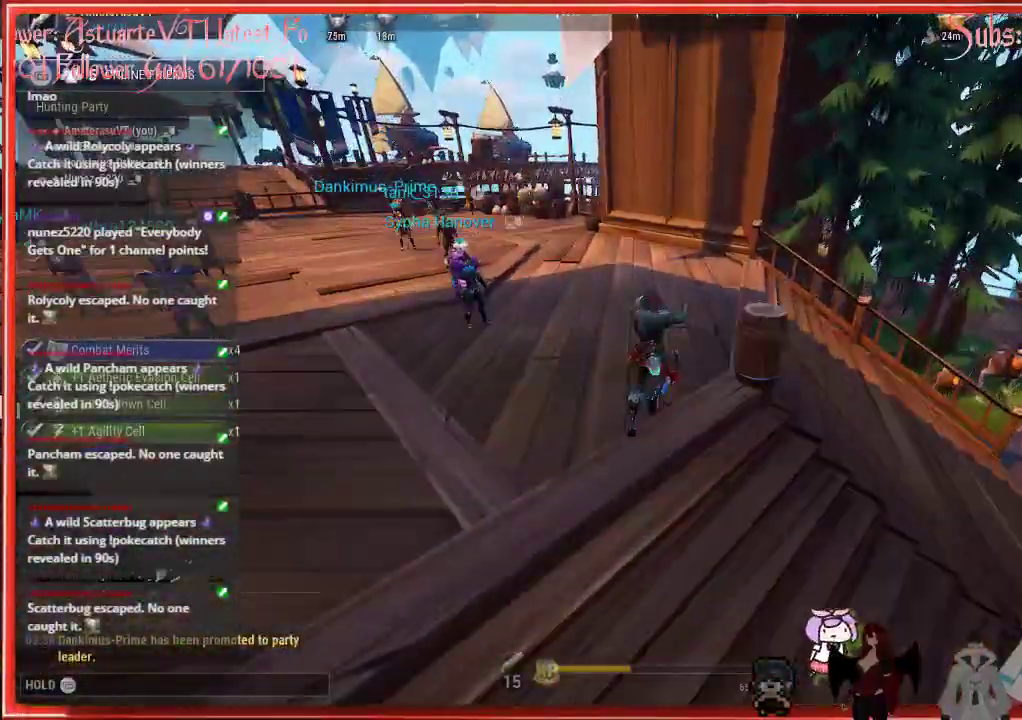
{"buttons": ["R2"], "left_stick": "up-right", "right_stick": "right", "events": [[17, "left_stick", "up-right"], [50, "A", "up"], [333, "right_stick", "right"]]}
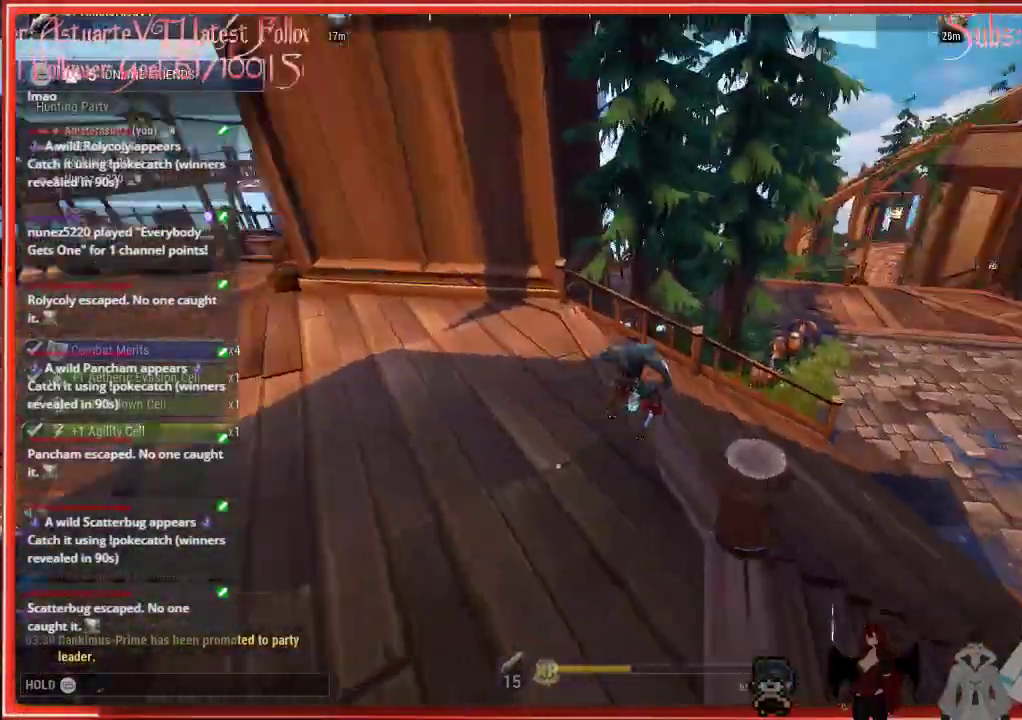
{"buttons": ["R2"], "left_stick": "up", "right_stick": "right", "events": [[333, "left_stick", "up"]]}